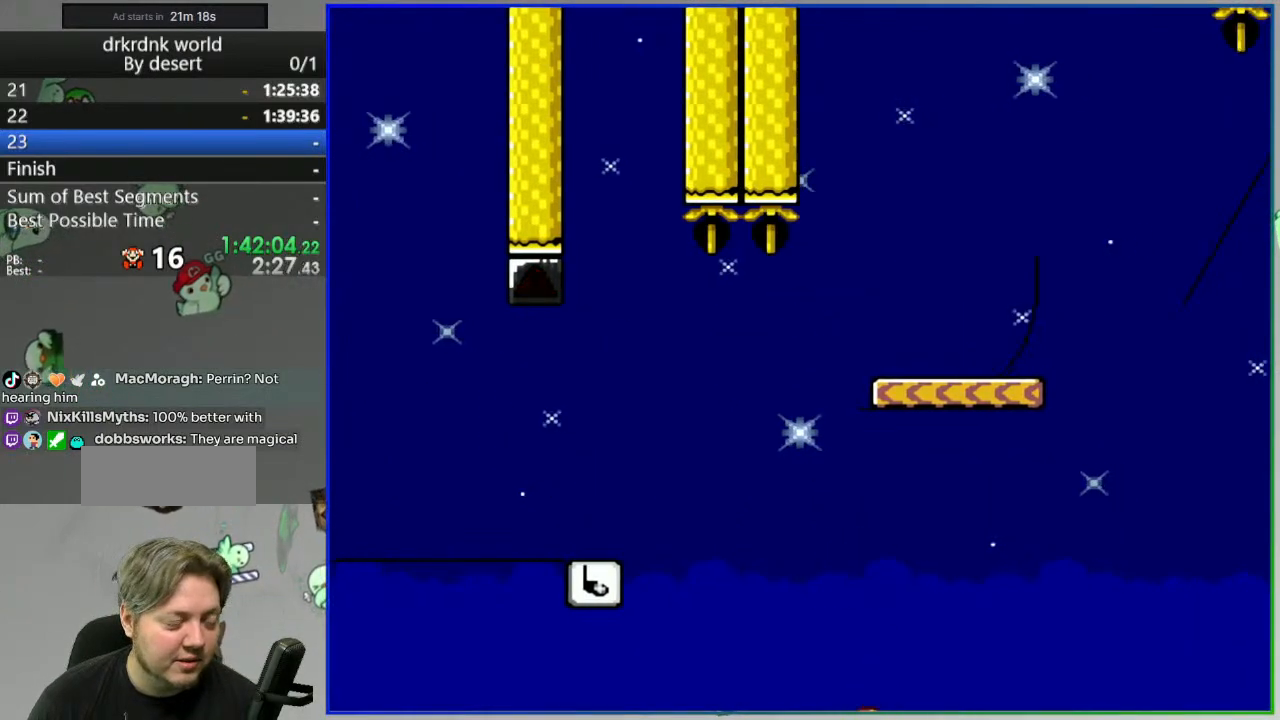
Gameplay with a controller (Nintendo layout); each line is a JSON object with the inputs held at the frame after it. "events" lists button and stick changes between this image and that frame as [ms after this image, input, new state], when the widget could be followed in between. Not read: L3 R3 START.
{"buttons": ["A"], "events": [[100, "A", "down"], [183, "A", "up"], [283, "A", "down"], [367, "A", "up"], [433, "A", "down"]]}
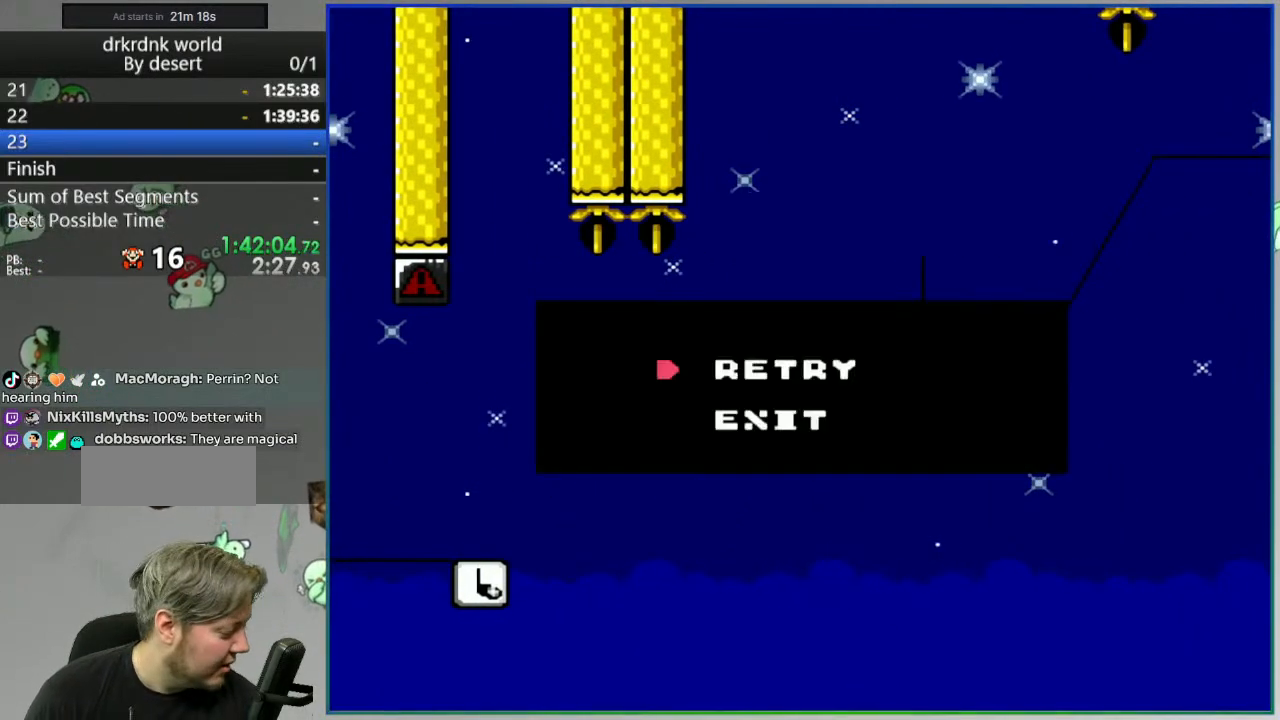
{"buttons": ["SELECT"]}
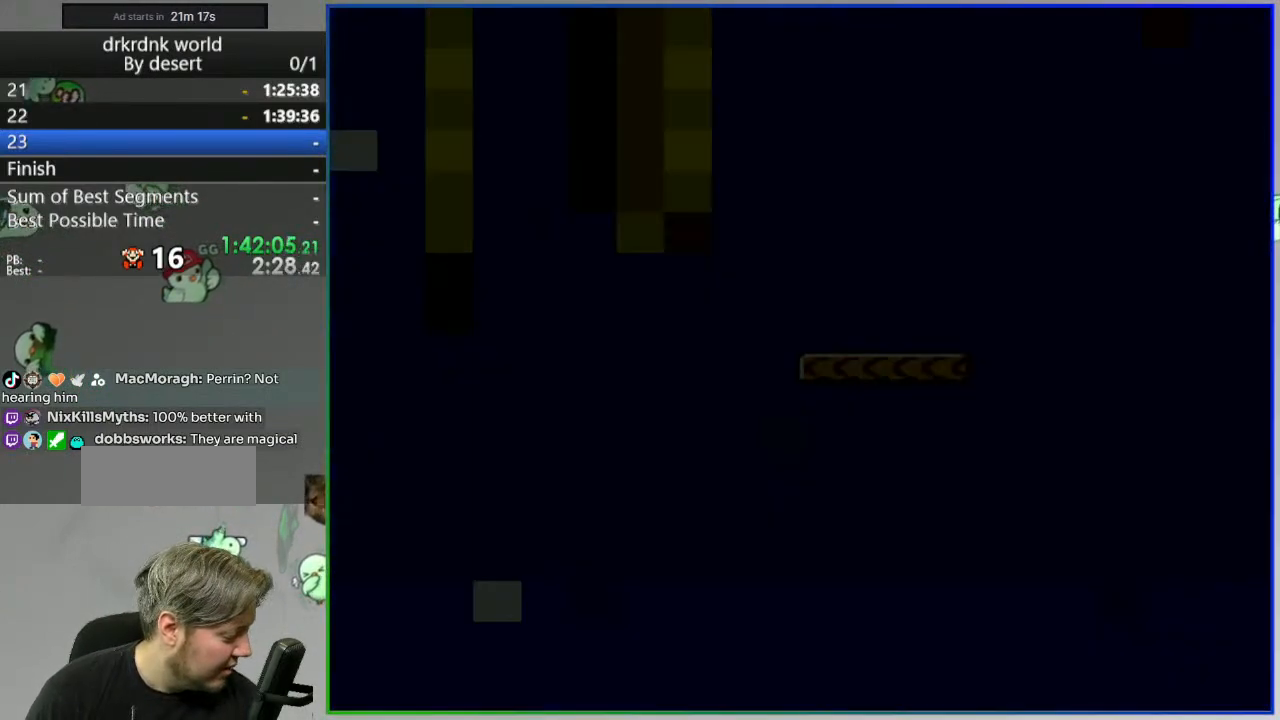
{"buttons": ["Y"], "events": [[167, "SELECT", "up"], [283, "Y", "down"]]}
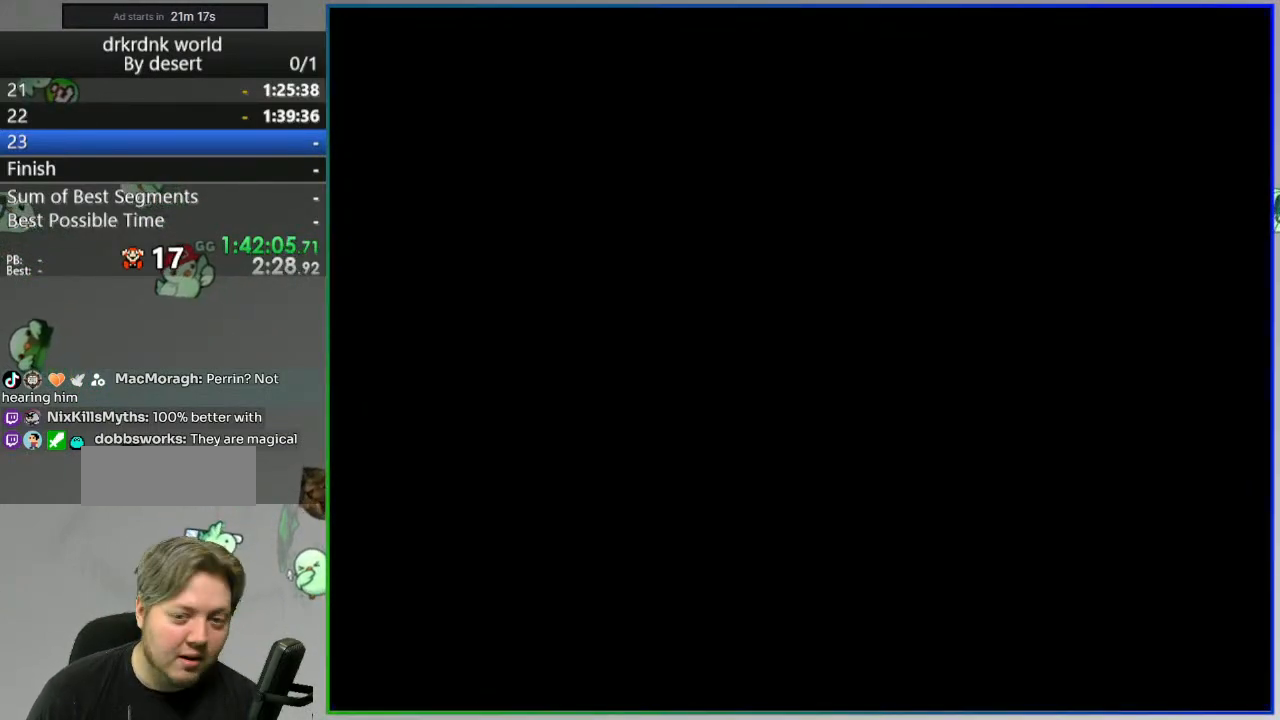
{"buttons": ["Y"], "events": []}
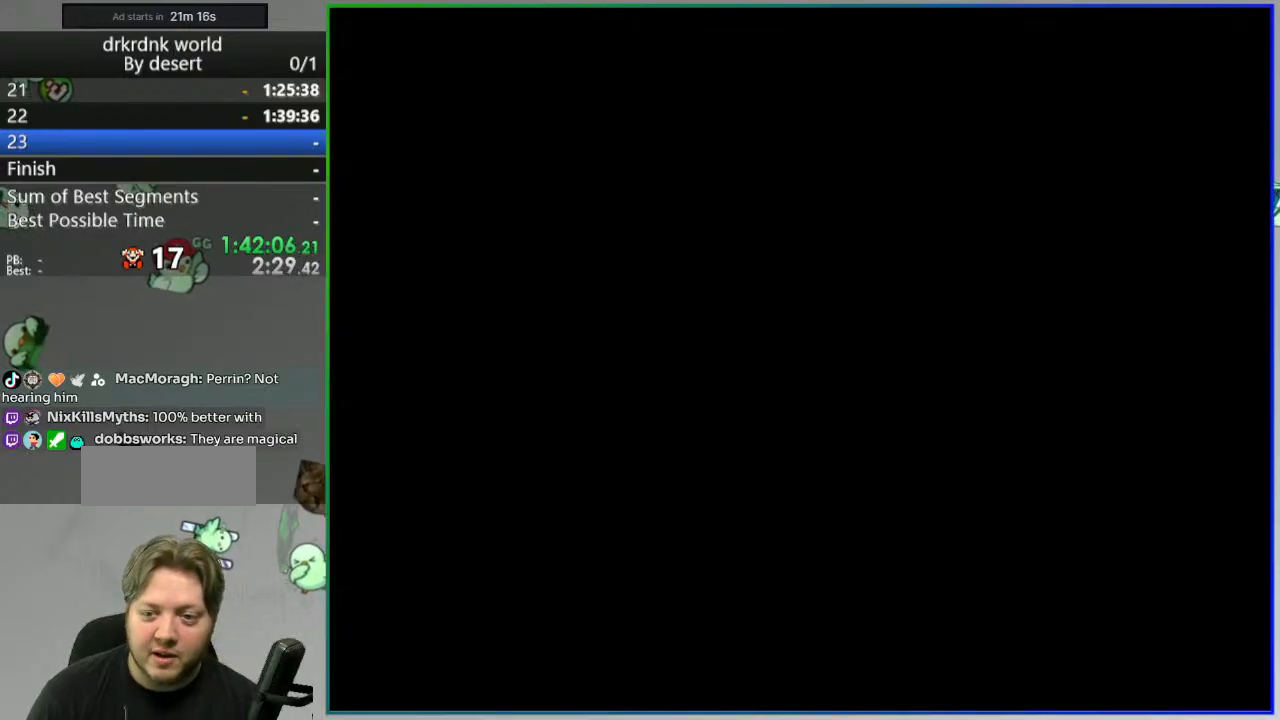
{"buttons": ["Y"], "events": []}
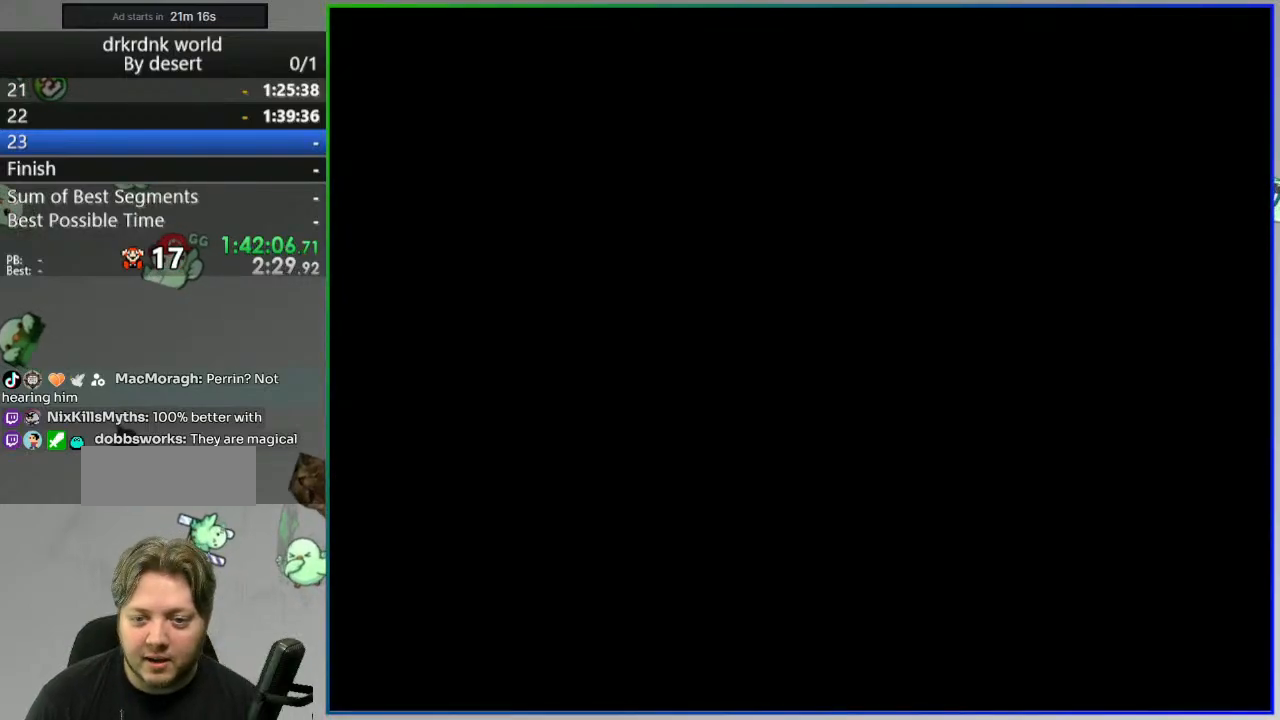
{"buttons": ["Y"], "events": []}
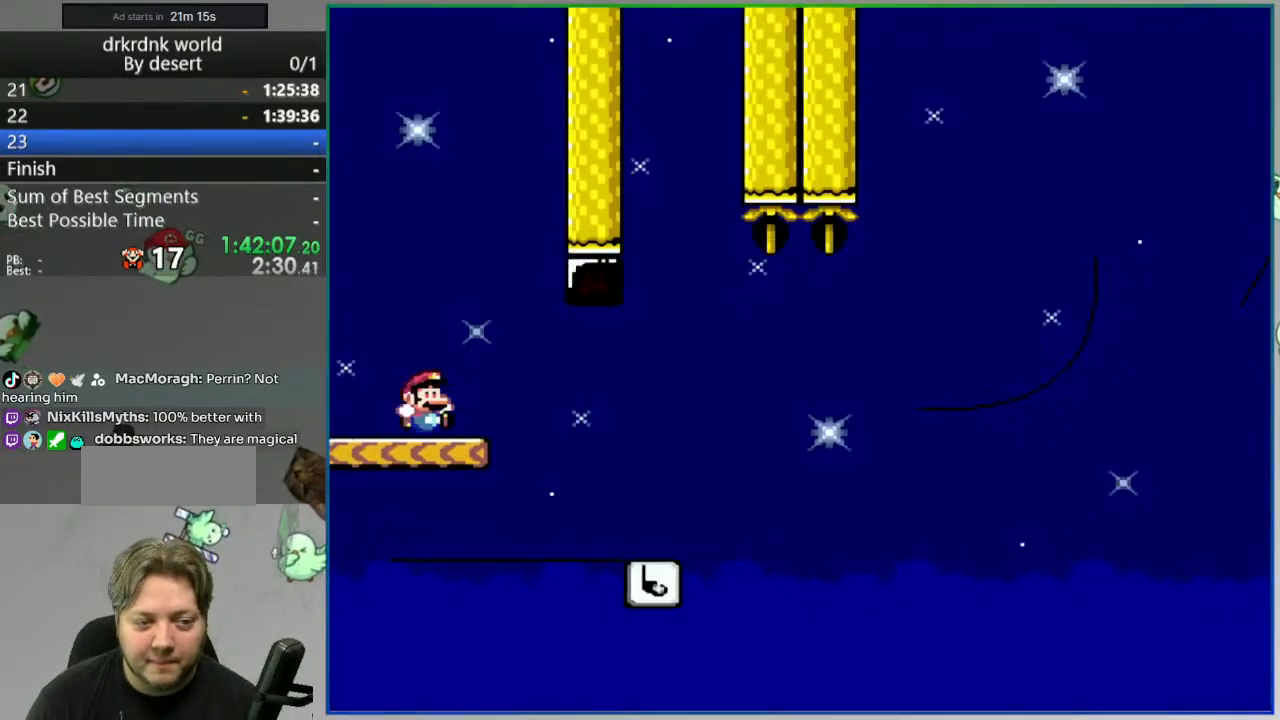
{"buttons": ["Y"], "events": []}